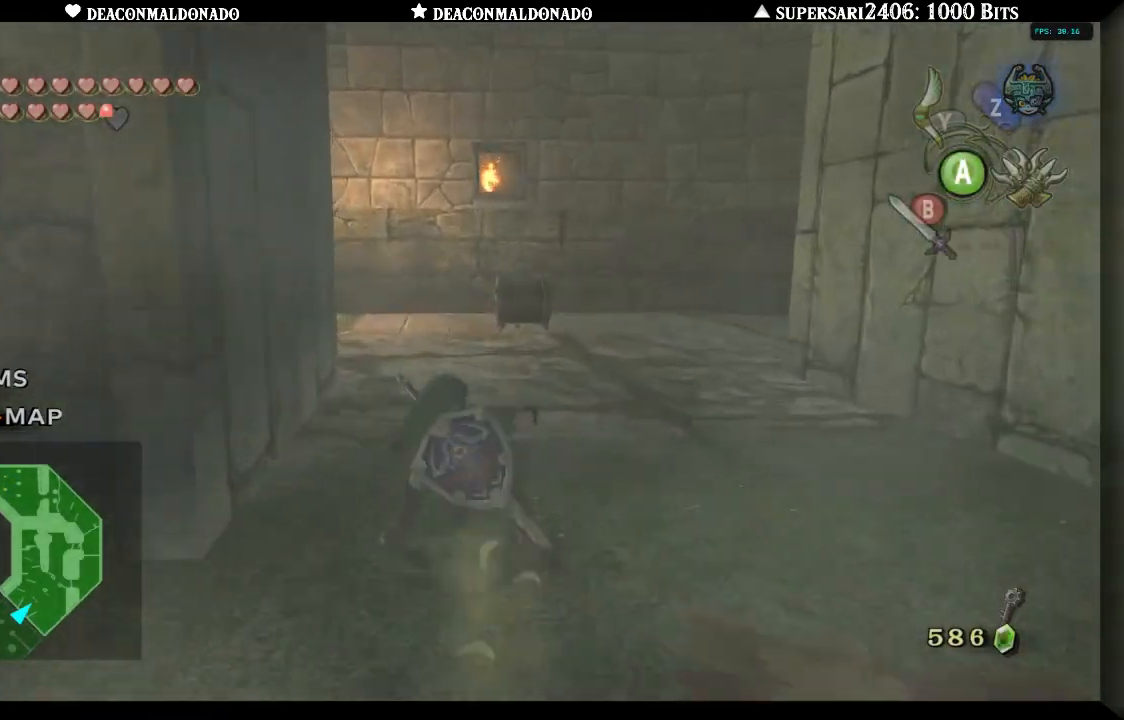
Gameplay with a controller (Nintendo layout); each line is a JSON object with the inputs held at the frame after it. "events" lists button and stick changes between this image and that frame as [ms after this image, input, new state], when the widget could be followed in between. Not read: L3 R3.
{"buttons": [], "left_stick": "up", "right_stick": "center", "events": []}
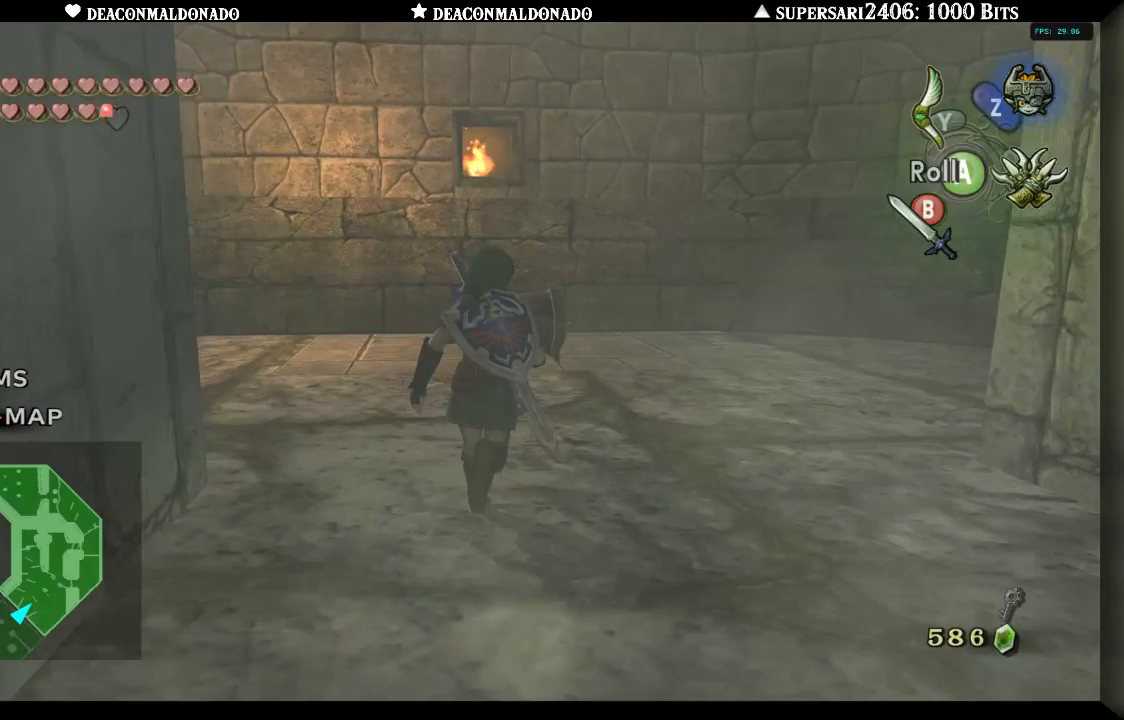
{"buttons": [], "left_stick": "up", "right_stick": "center", "events": []}
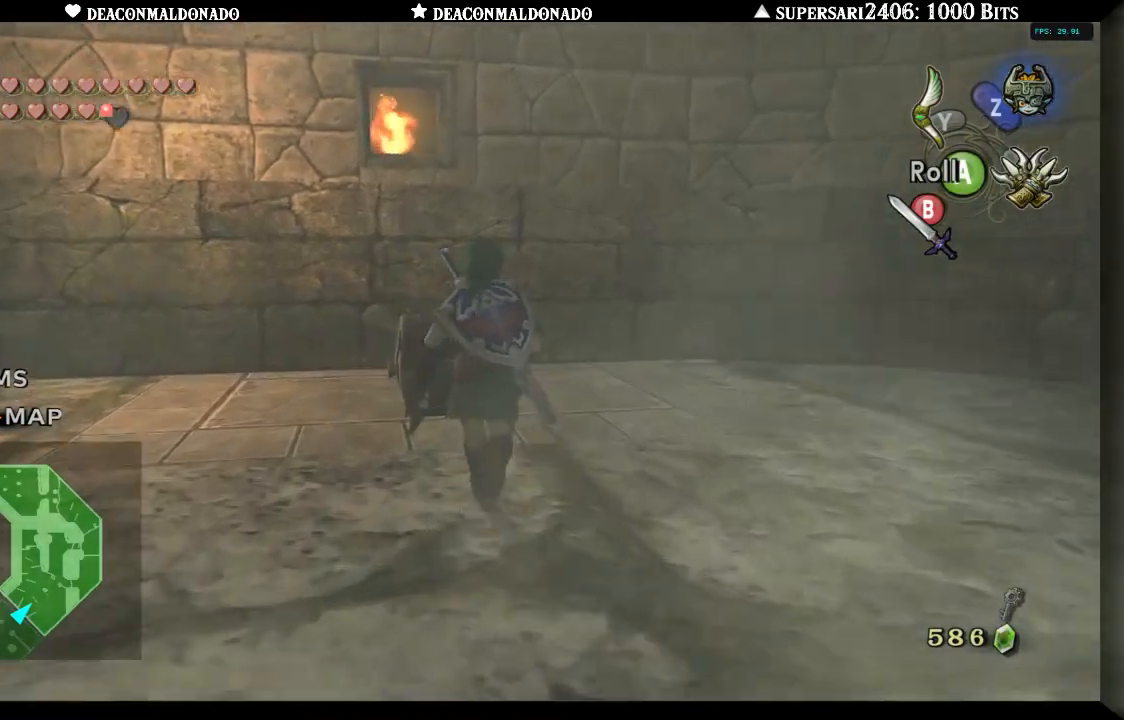
{"buttons": ["A"], "left_stick": "center", "right_stick": "center", "events": [[167, "left_stick", "center"], [183, "A", "down"], [267, "A", "up"], [333, "A", "down"], [417, "A", "up"], [483, "A", "down"]]}
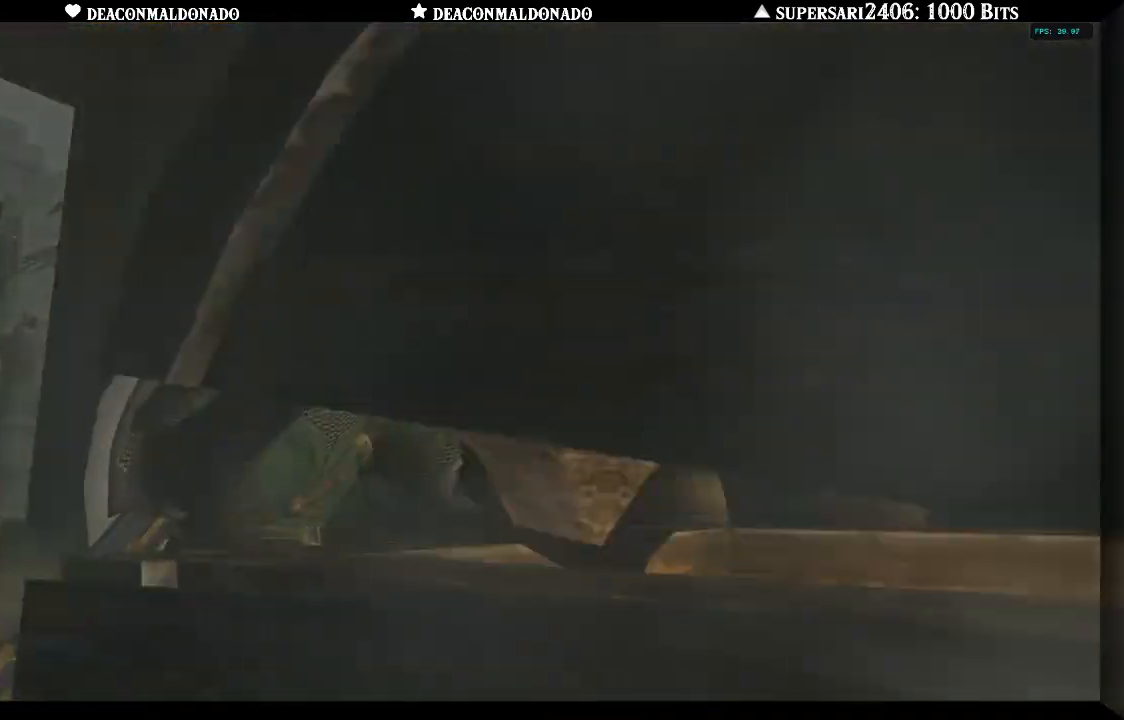
{"buttons": [], "left_stick": "center", "right_stick": "center", "events": [[100, "A", "up"]]}
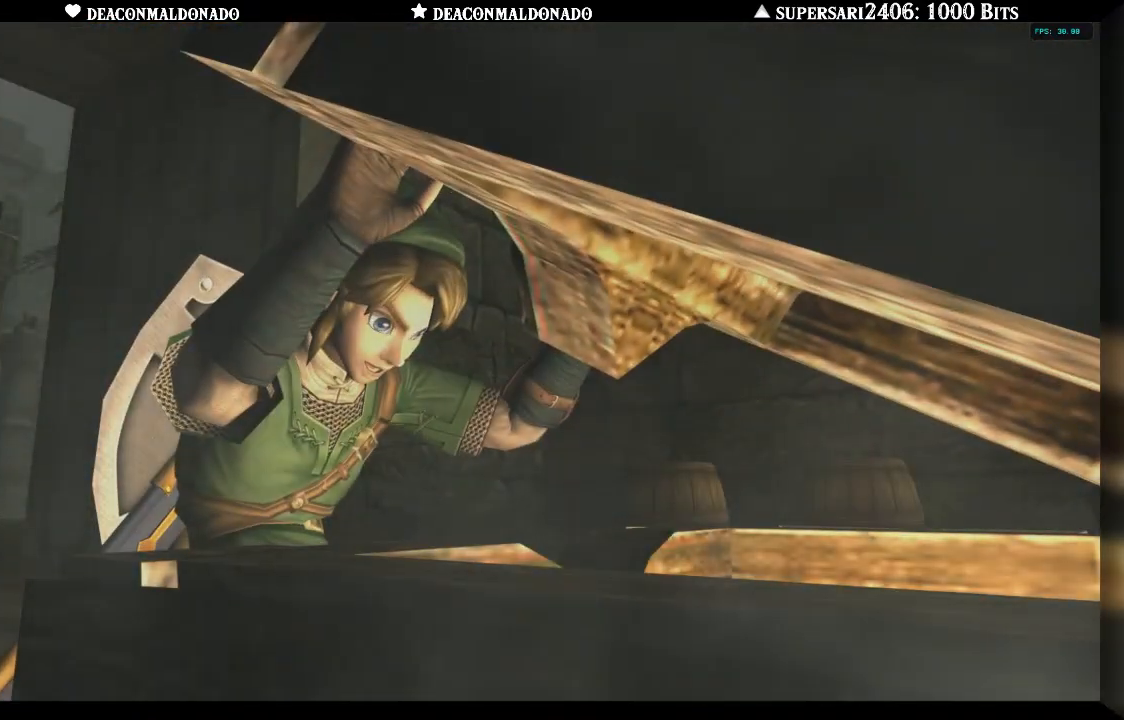
{"buttons": [], "left_stick": "center", "right_stick": "center", "events": []}
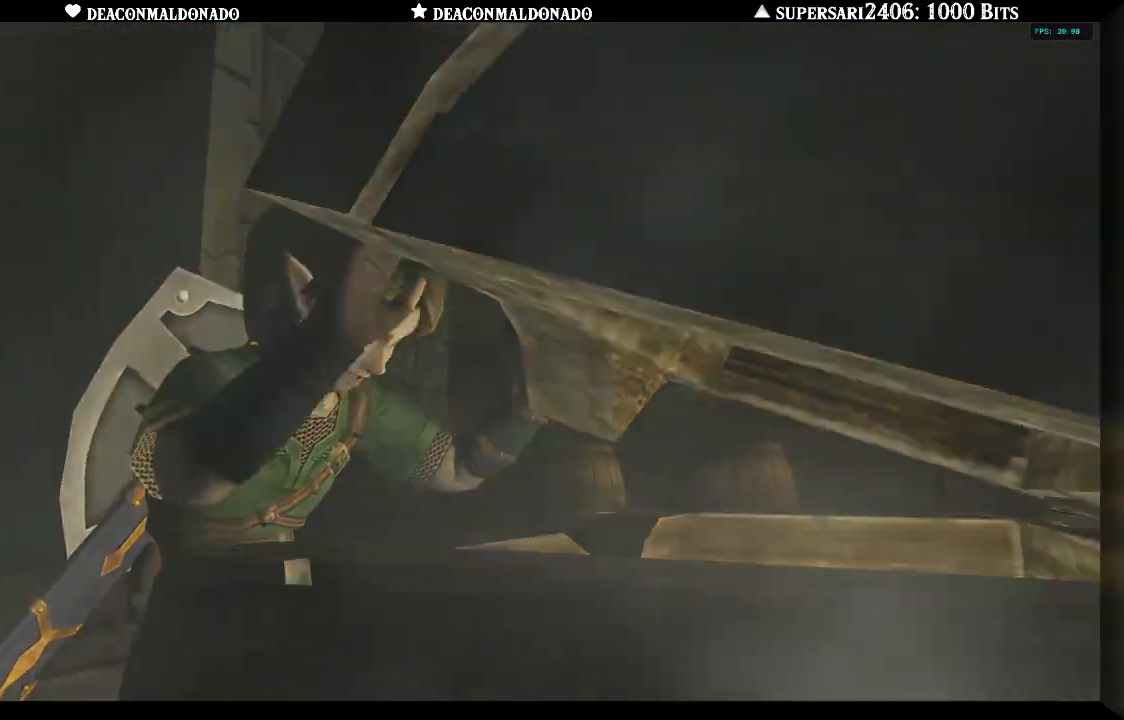
{"buttons": [], "left_stick": "center", "right_stick": "center", "events": []}
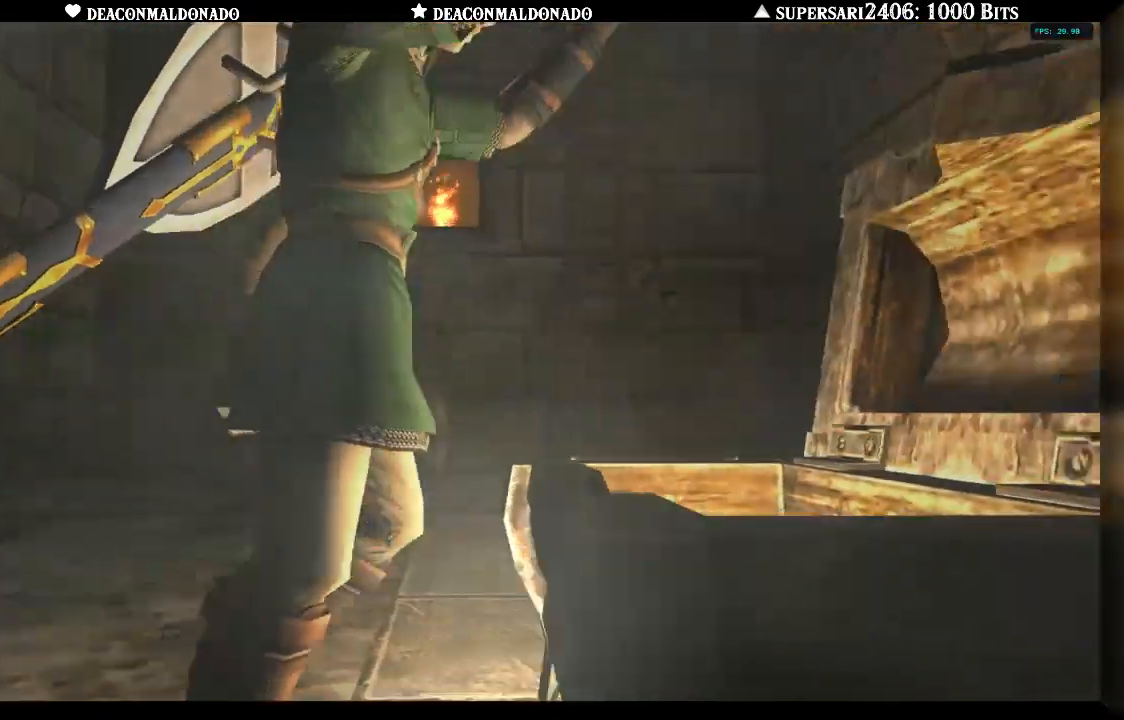
{"buttons": [], "left_stick": "center", "right_stick": "center", "events": []}
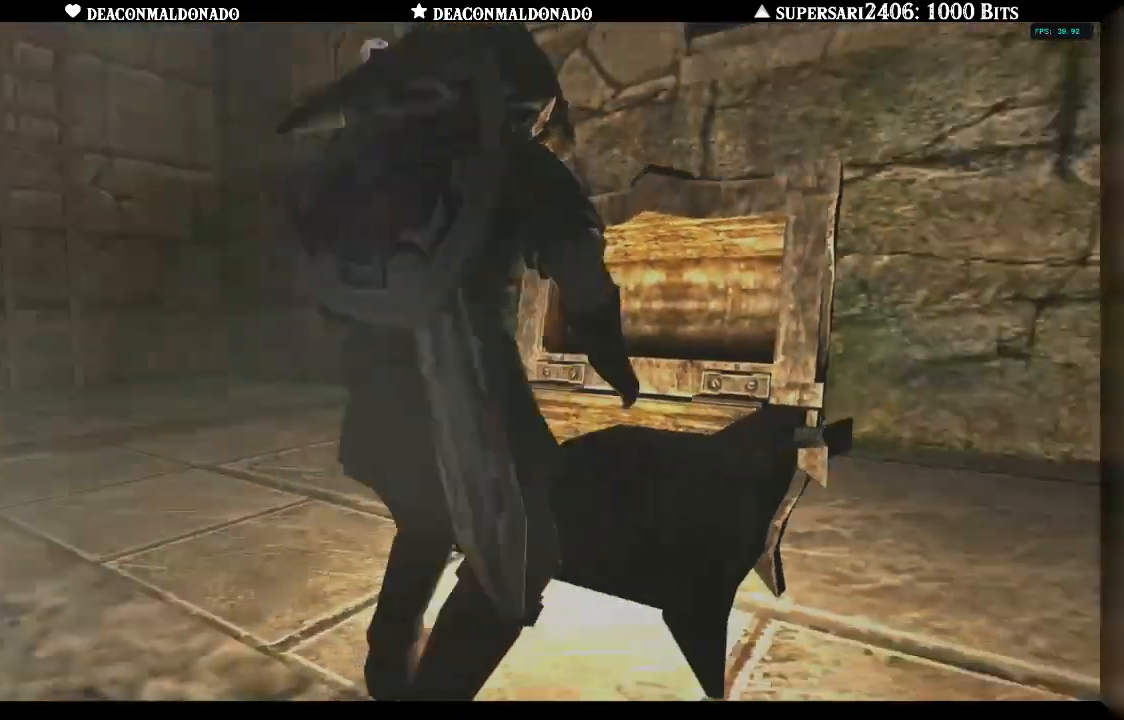
{"buttons": [], "left_stick": "center", "right_stick": "center", "events": []}
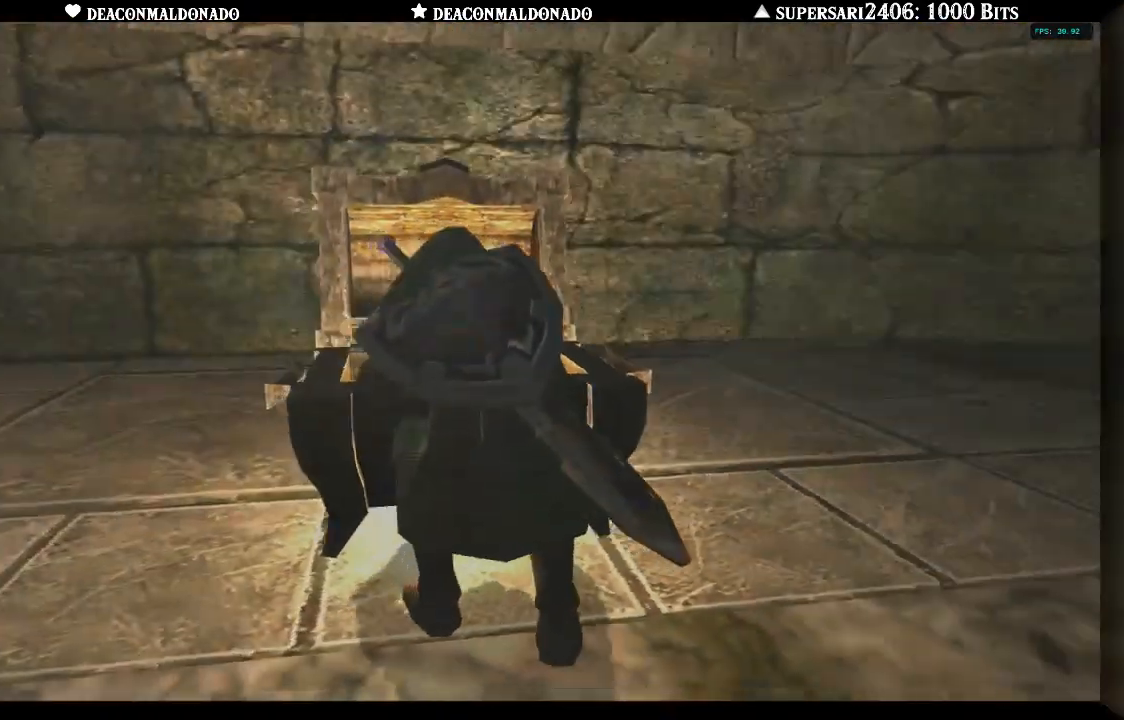
{"buttons": [], "left_stick": "center", "right_stick": "center", "events": []}
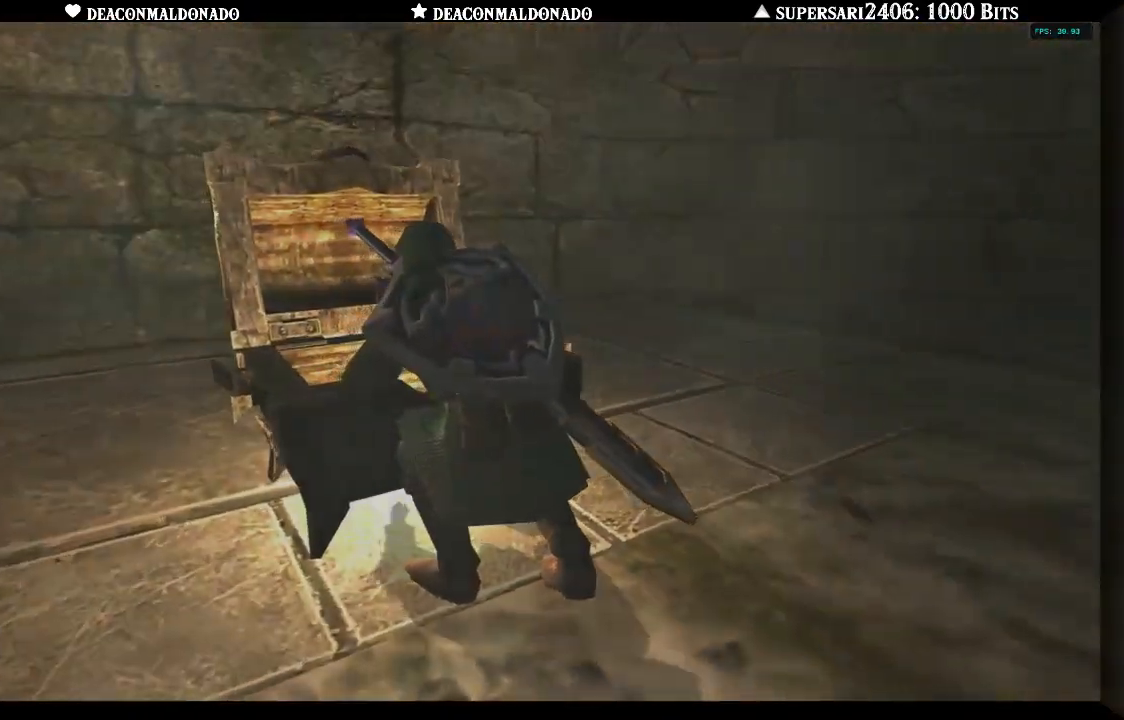
{"buttons": ["A"], "left_stick": "center", "right_stick": "center", "events": [[117, "A", "down"], [217, "A", "up"], [433, "A", "down"]]}
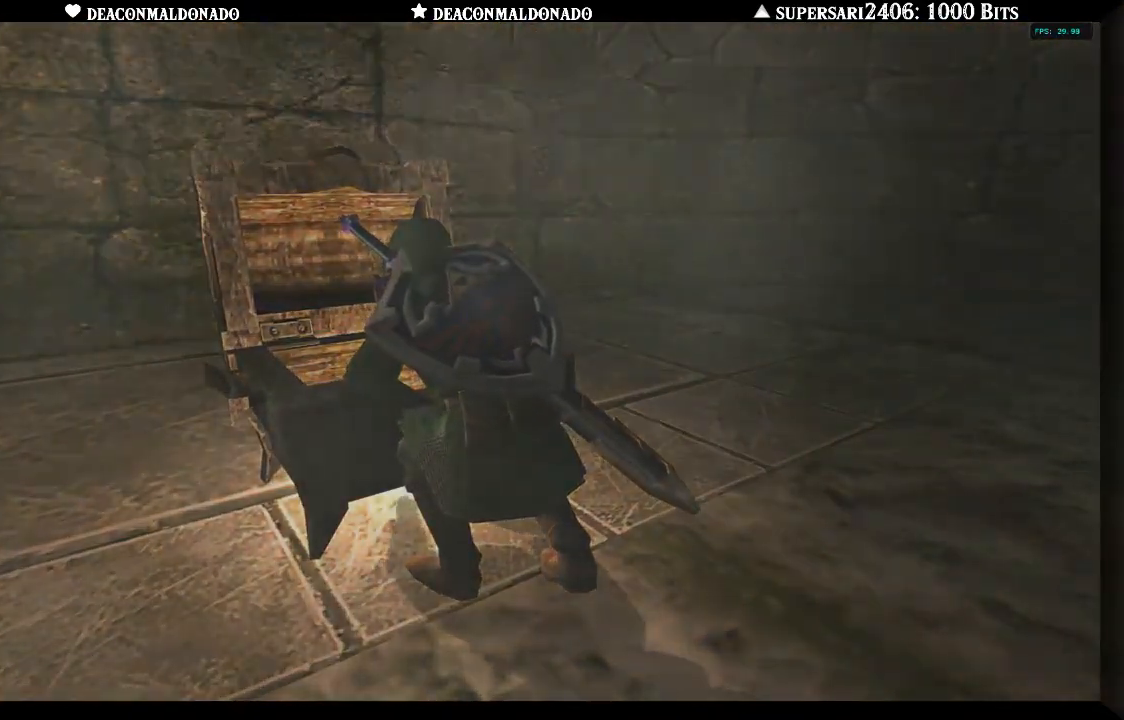
{"buttons": [], "left_stick": "center", "right_stick": "center", "events": [[67, "A", "up"], [150, "A", "down"], [400, "A", "up"]]}
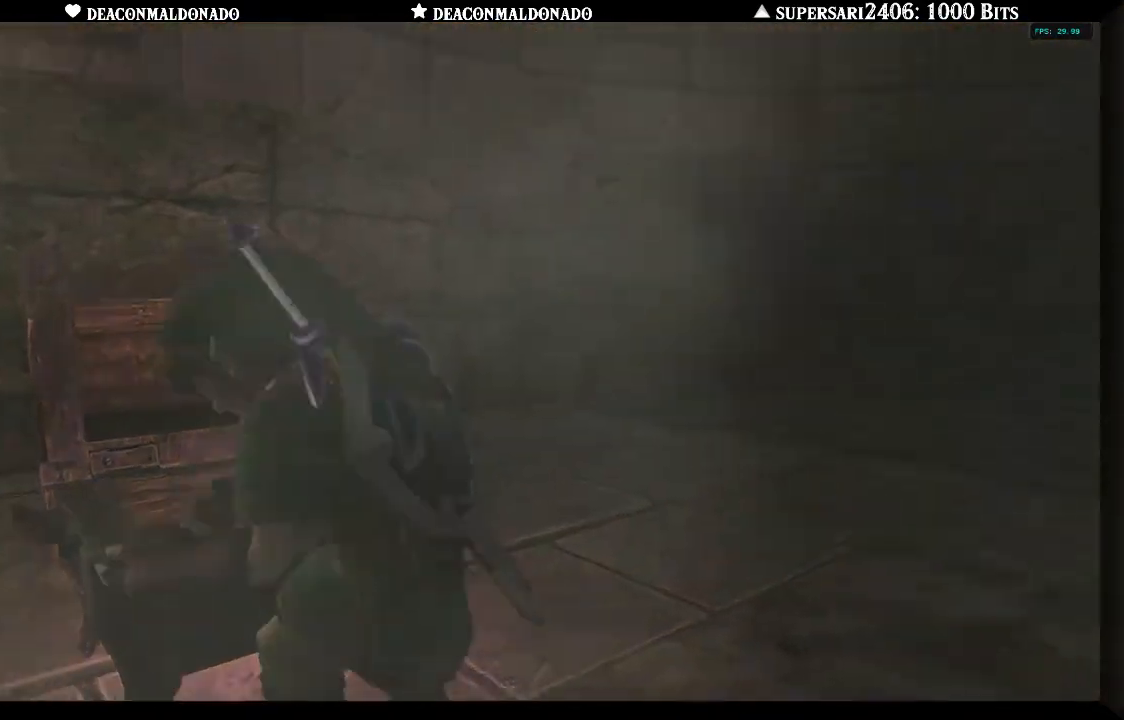
{"buttons": [], "left_stick": "center", "right_stick": "center", "events": [[200, "A", "down"], [283, "A", "up"], [350, "A", "down"], [450, "A", "up"]]}
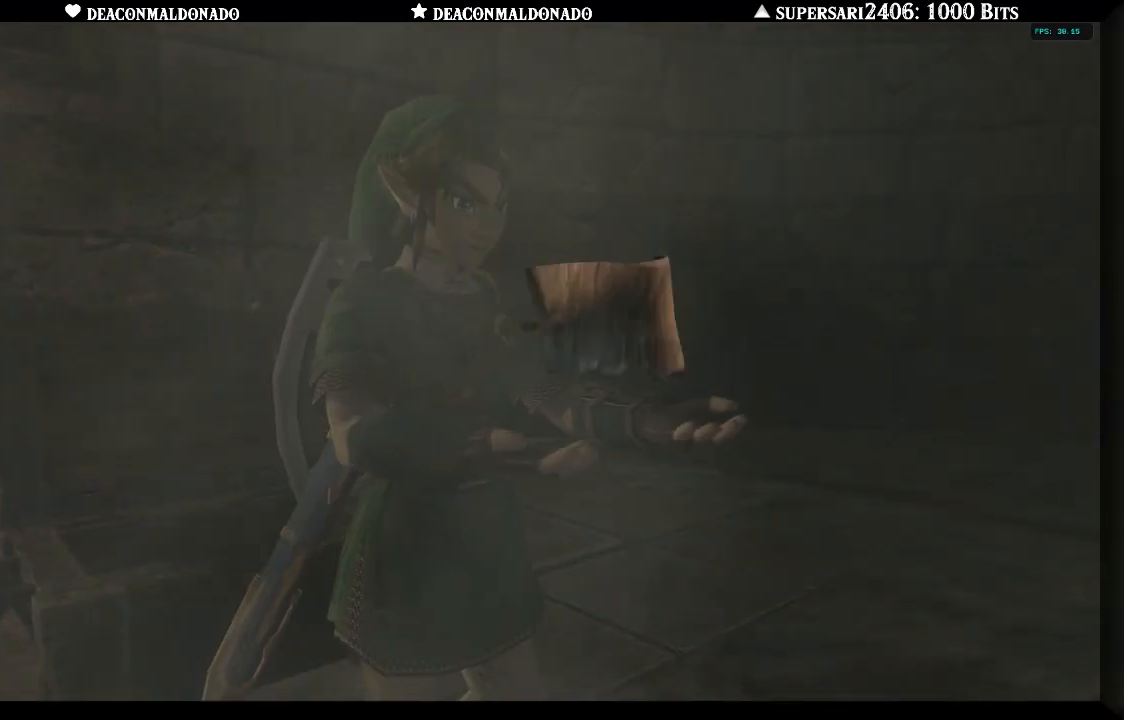
{"buttons": [], "left_stick": "center", "right_stick": "center", "events": [[33, "A", "down"], [117, "A", "up"], [183, "A", "down"], [283, "A", "up"], [350, "A", "down"], [433, "A", "up"]]}
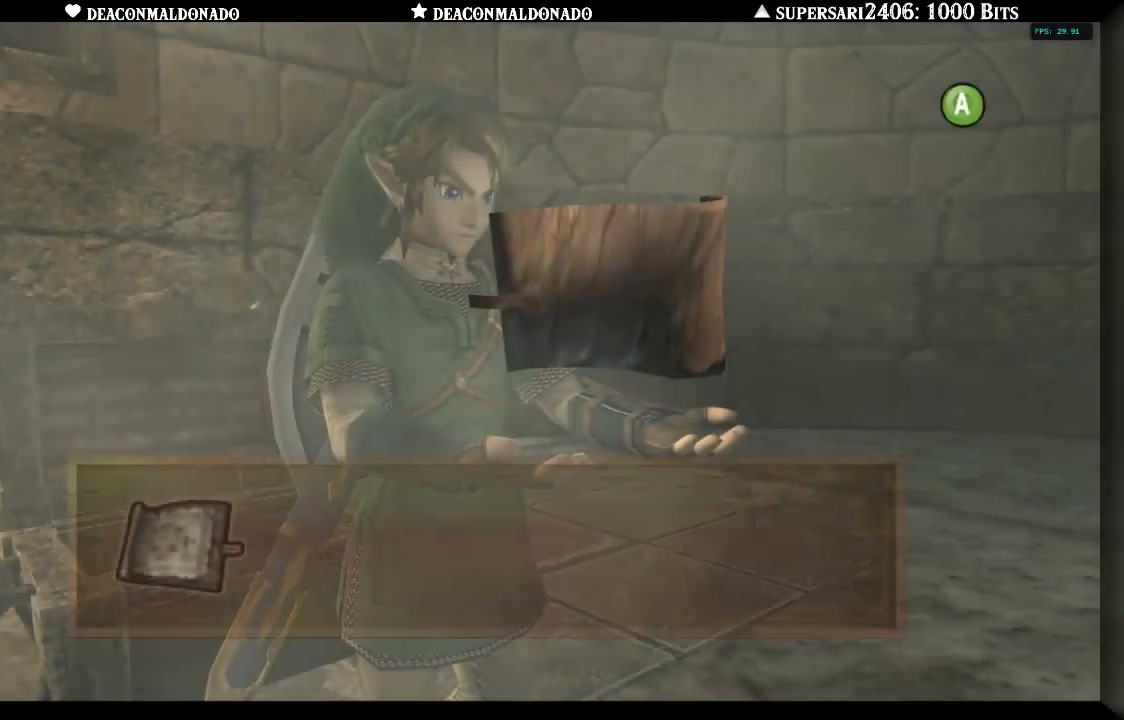
{"buttons": ["A"], "left_stick": "center", "right_stick": "center", "events": [[133, "A", "down"], [217, "A", "up"], [283, "A", "down"], [383, "A", "up"], [450, "A", "down"]]}
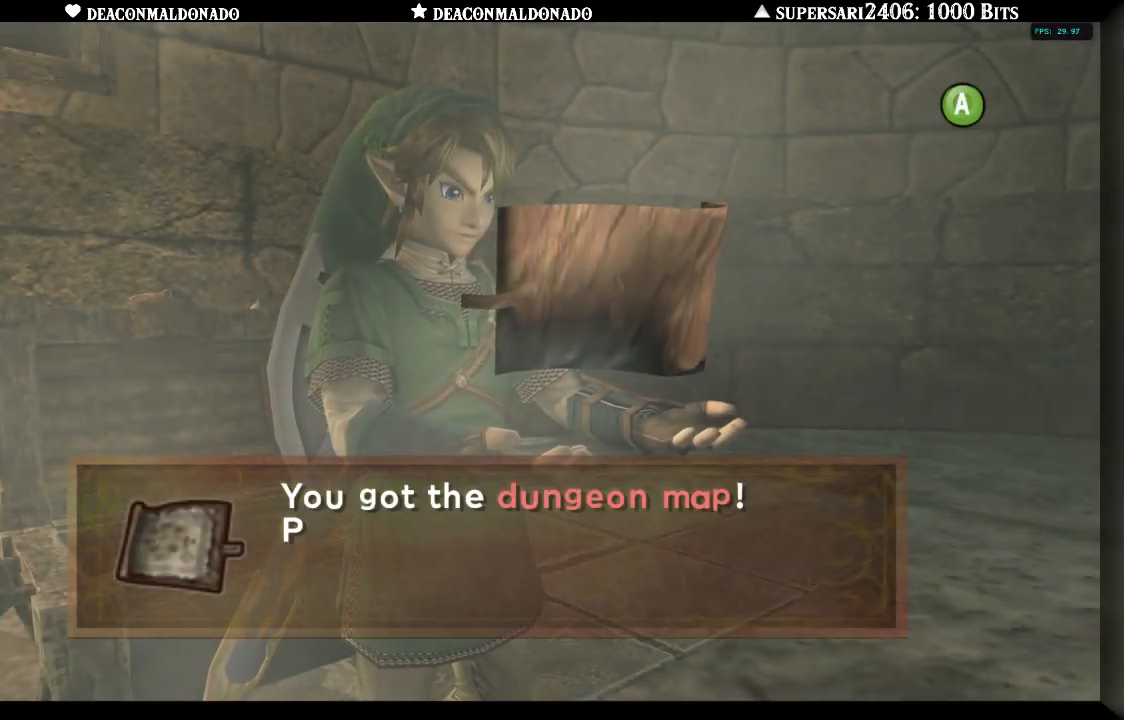
{"buttons": ["A"], "left_stick": "center", "right_stick": "center", "events": [[33, "A", "up"], [117, "A", "down"], [200, "A", "up"], [267, "A", "down"], [350, "A", "up"], [417, "A", "down"]]}
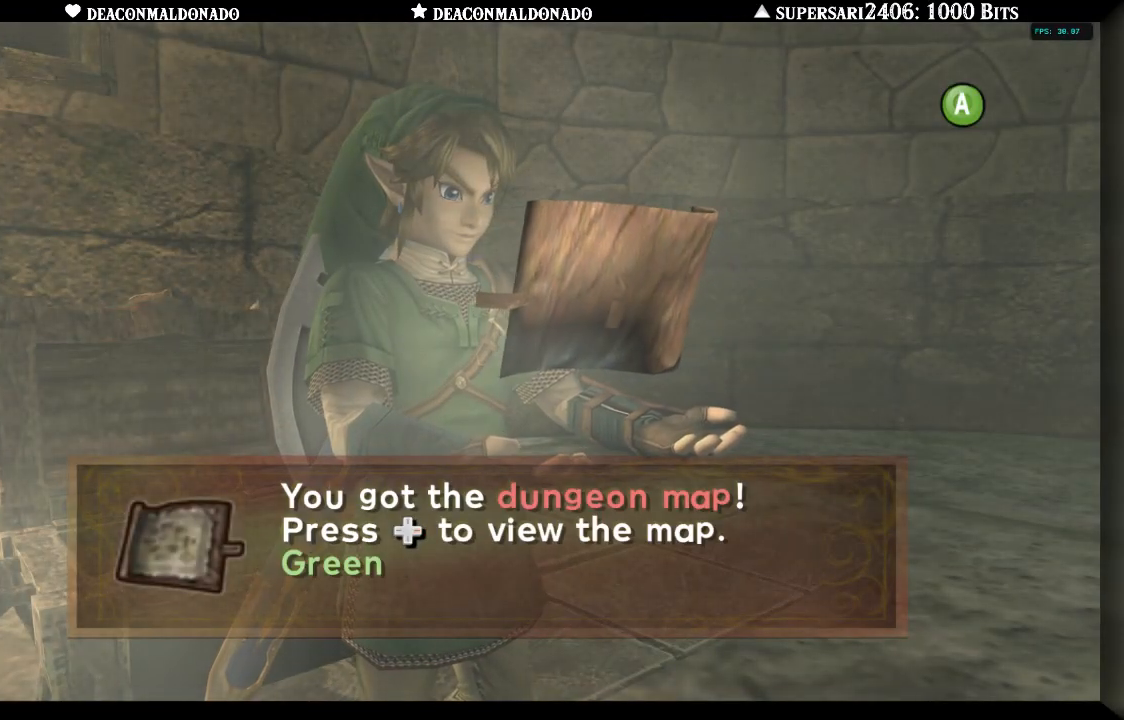
{"buttons": ["A"], "left_stick": "center", "right_stick": "center", "events": [[17, "A", "up"], [83, "A", "down"], [200, "A", "up"], [267, "A", "down"], [383, "A", "up"], [433, "A", "down"]]}
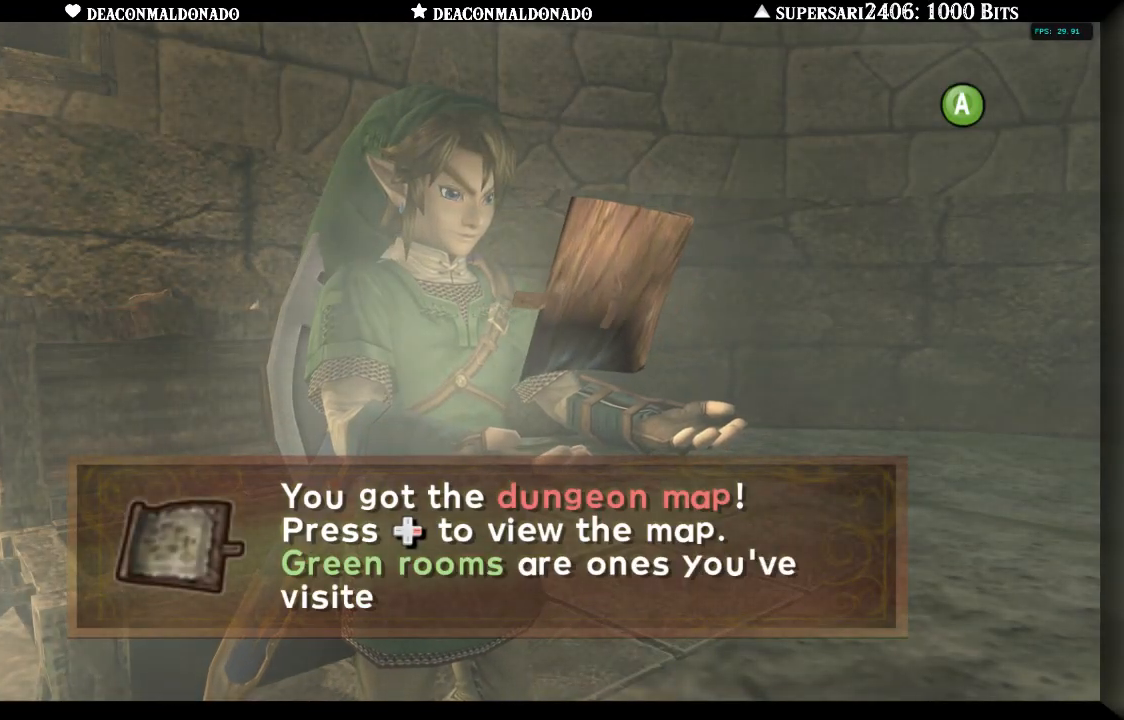
{"buttons": ["A"], "left_stick": "center", "right_stick": "center", "events": [[33, "A", "up"], [100, "A", "down"], [233, "A", "up"], [250, "A", "down"], [350, "A", "up"], [500, "A", "down"]]}
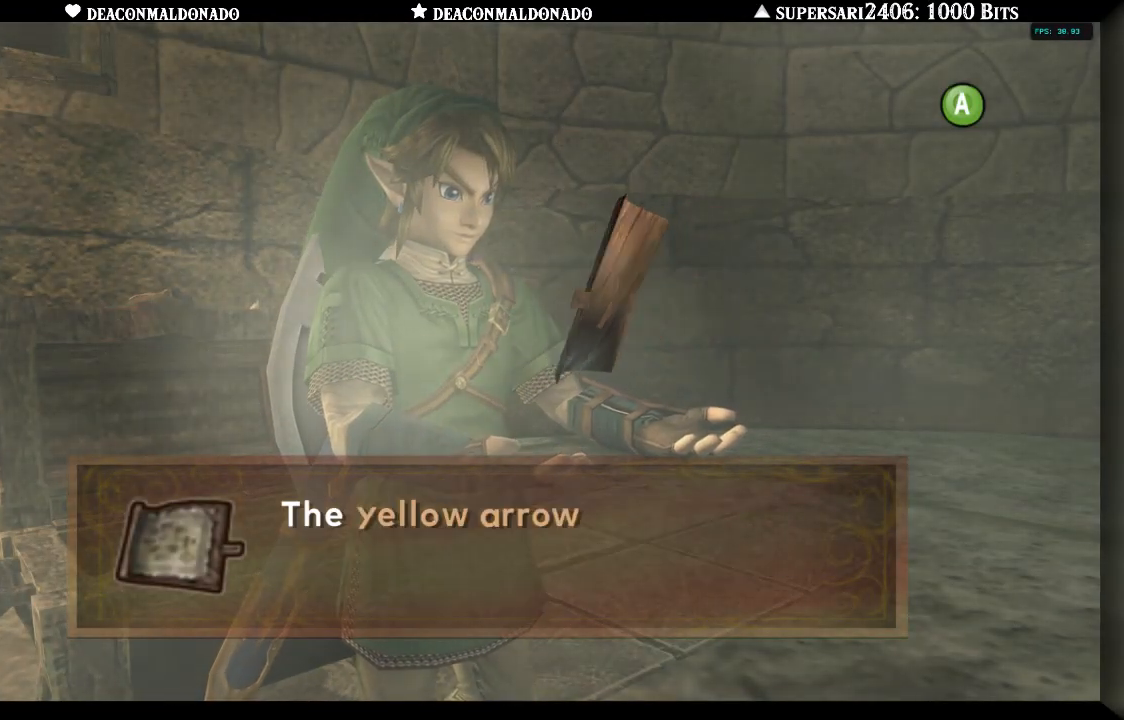
{"buttons": [], "left_stick": "center", "right_stick": "center", "events": [[50, "A", "up"], [83, "A", "down"], [133, "A", "up"], [233, "A", "down"], [300, "A", "up"], [400, "A", "down"], [483, "A", "up"]]}
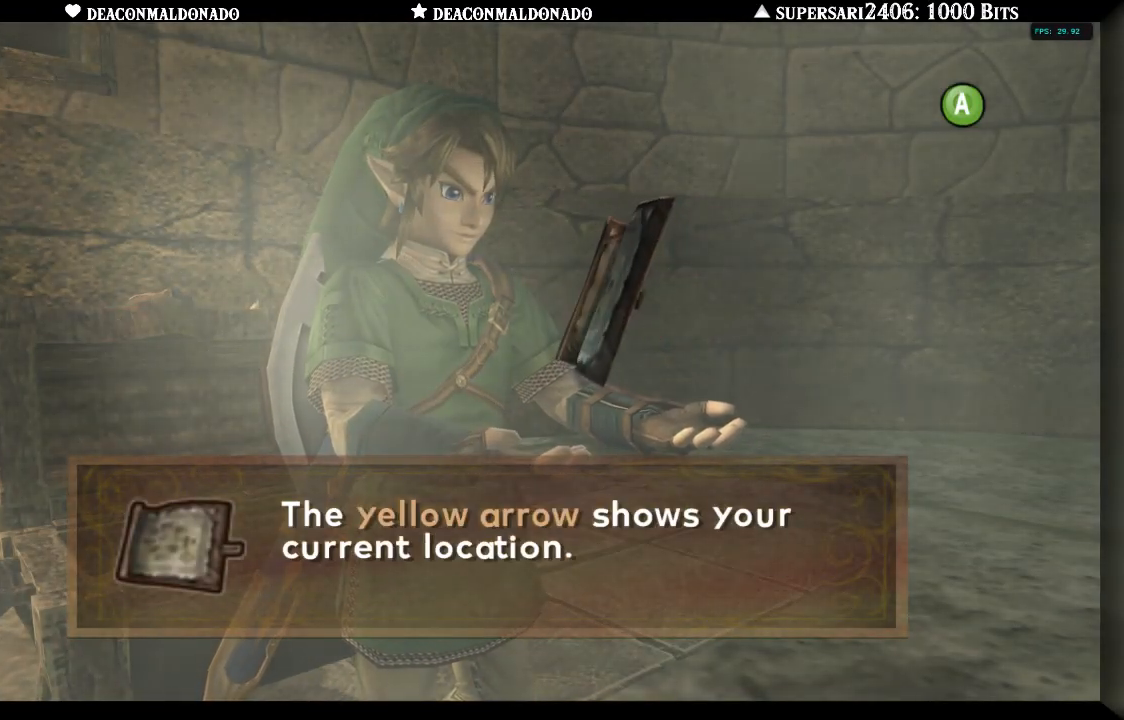
{"buttons": [], "left_stick": "center", "right_stick": "center", "events": [[50, "A", "down"], [133, "A", "up"], [200, "A", "down"], [283, "A", "up"], [367, "A", "down"], [433, "A", "up"]]}
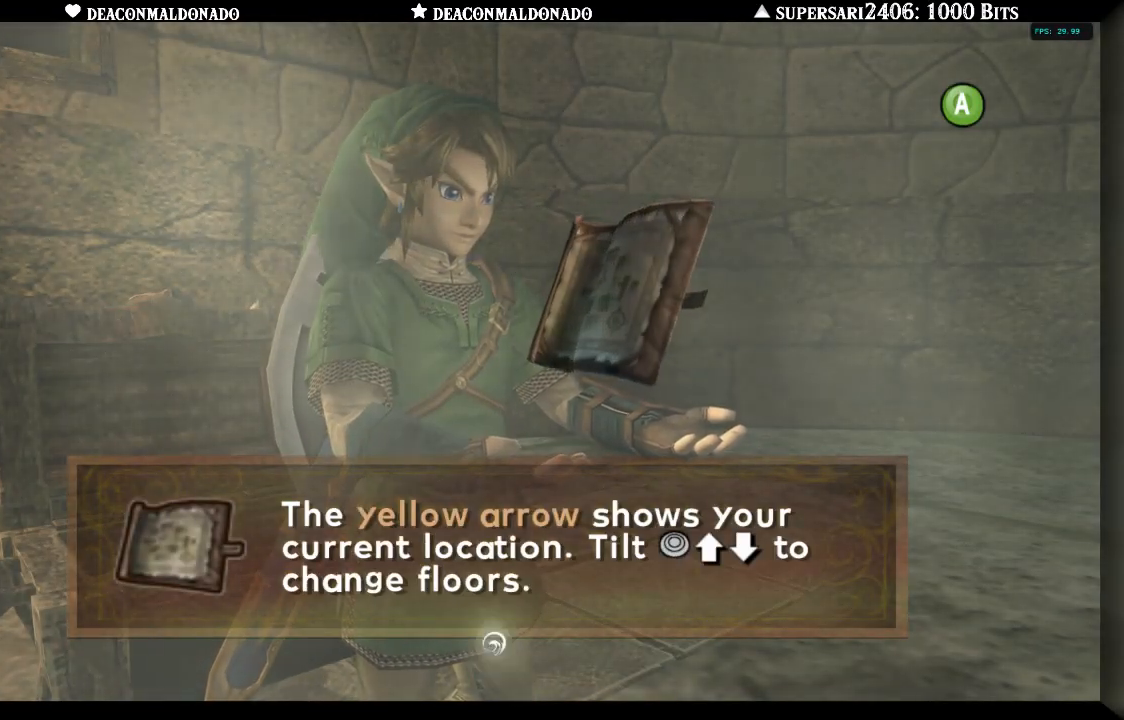
{"buttons": [], "left_stick": "center", "right_stick": "center", "events": [[33, "A", "down"], [67, "A", "up"], [150, "A", "down"], [233, "A", "up"], [317, "A", "down"], [400, "A", "up"]]}
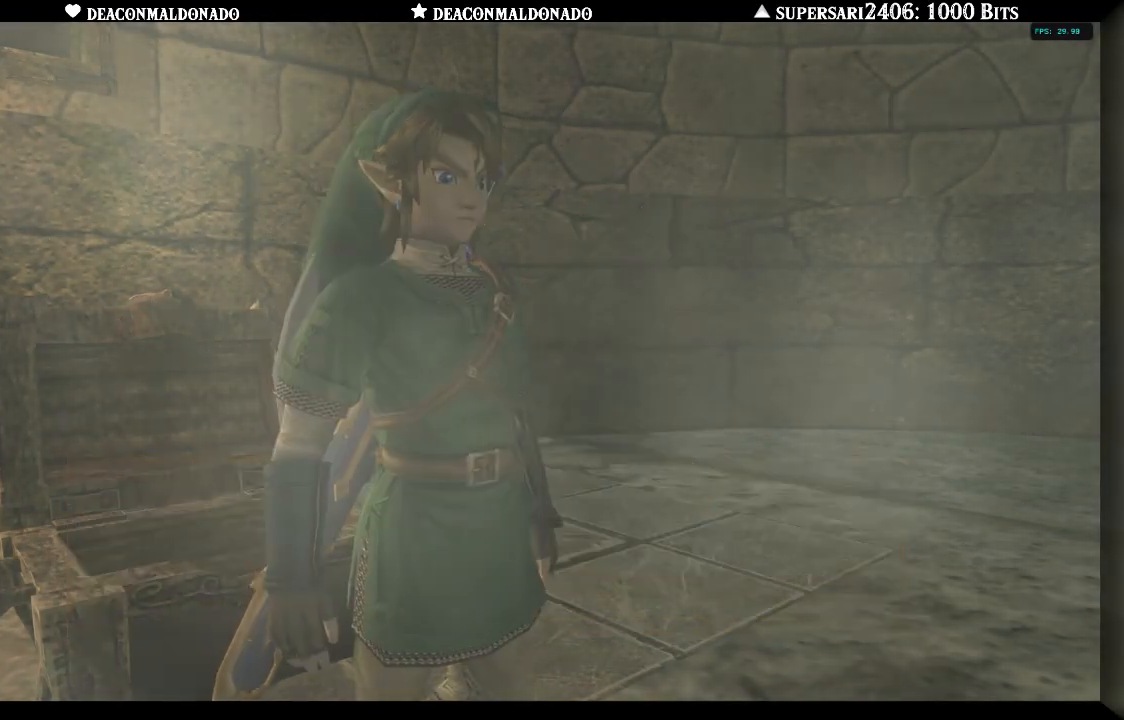
{"buttons": [], "left_stick": "left", "right_stick": "left", "events": [[117, "left_stick", "down-left"], [117, "right_stick", "left"], [433, "left_stick", "left"]]}
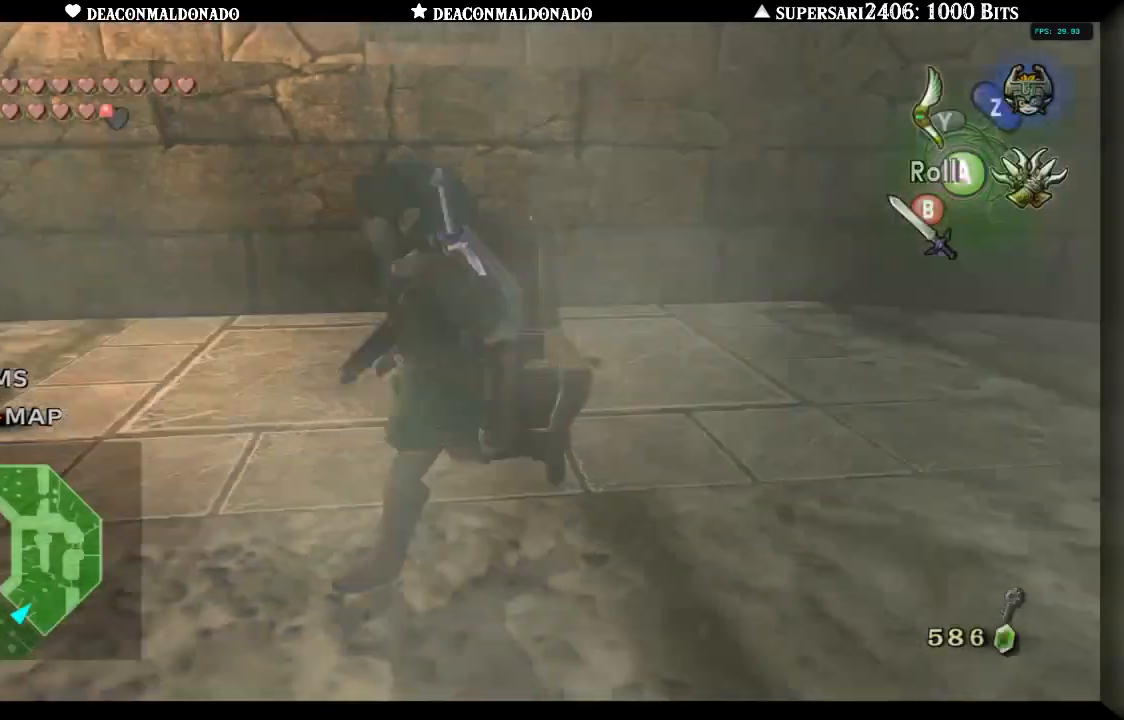
{"buttons": [], "left_stick": "up-right", "right_stick": "center", "events": [[283, "left_stick", "up-left"], [417, "right_stick", "center"], [500, "left_stick", "up-right"]]}
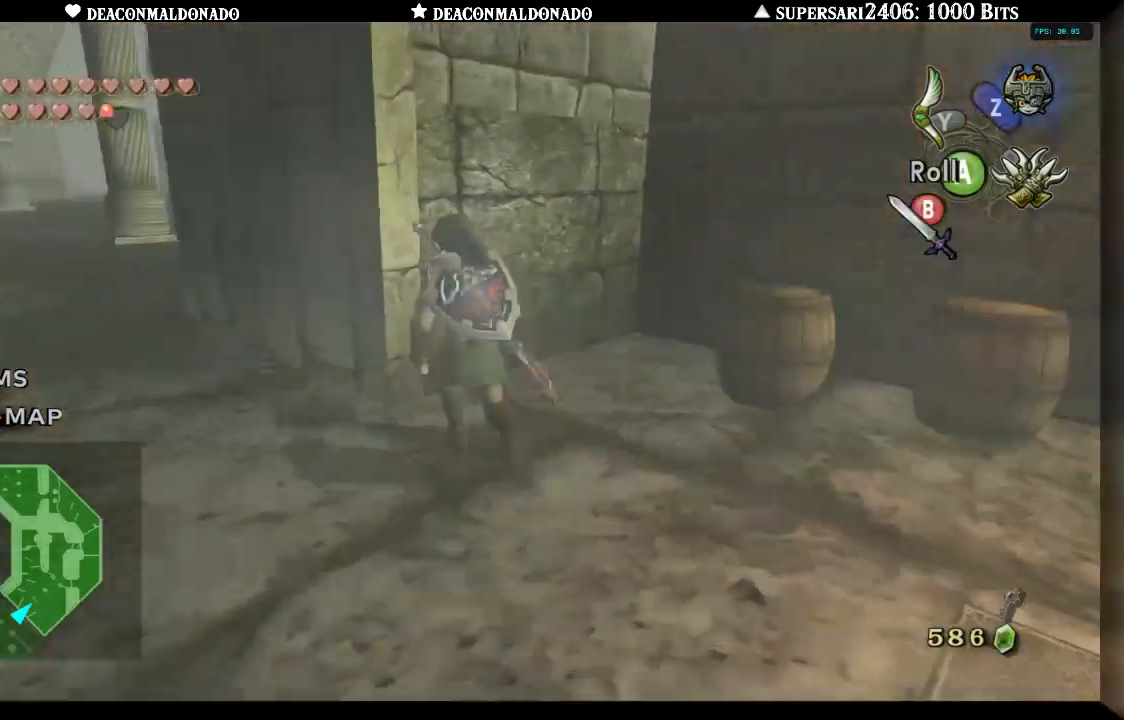
{"buttons": [], "left_stick": "down-left", "right_stick": "center", "events": [[133, "B", "down"], [183, "left_stick", "down-right"], [217, "B", "up"], [317, "left_stick", "down"], [467, "left_stick", "down-left"]]}
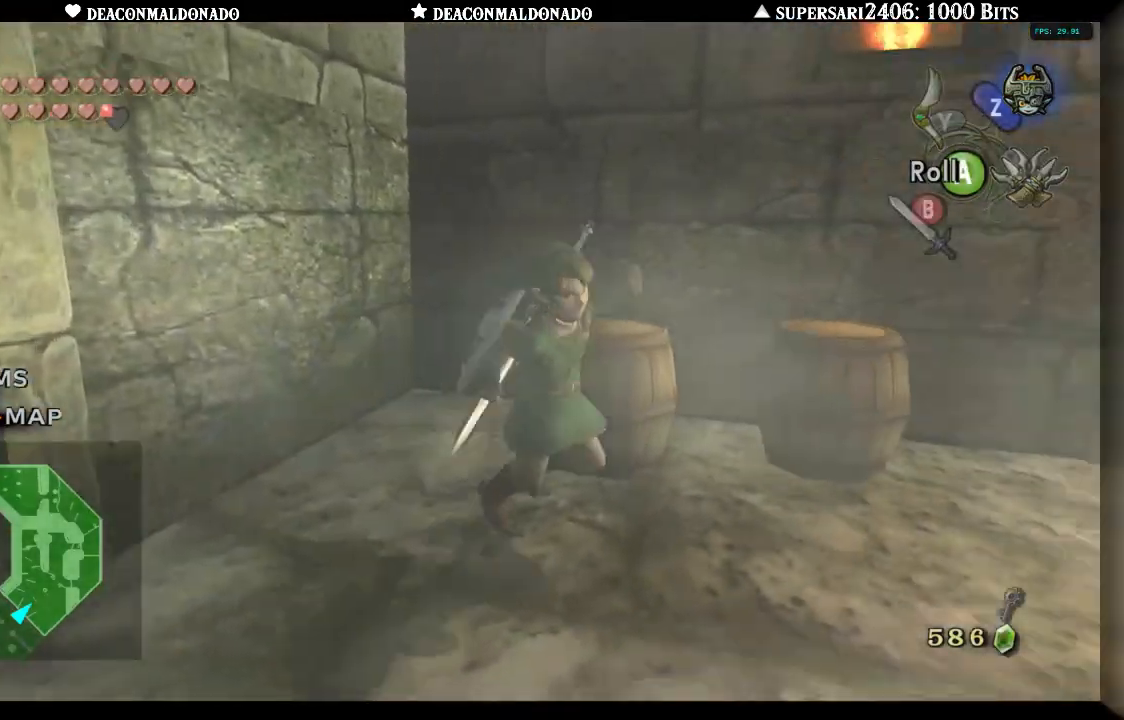
{"buttons": [], "left_stick": "up-right", "right_stick": "center", "events": [[167, "left_stick", "up"], [267, "left_stick", "up-right"]]}
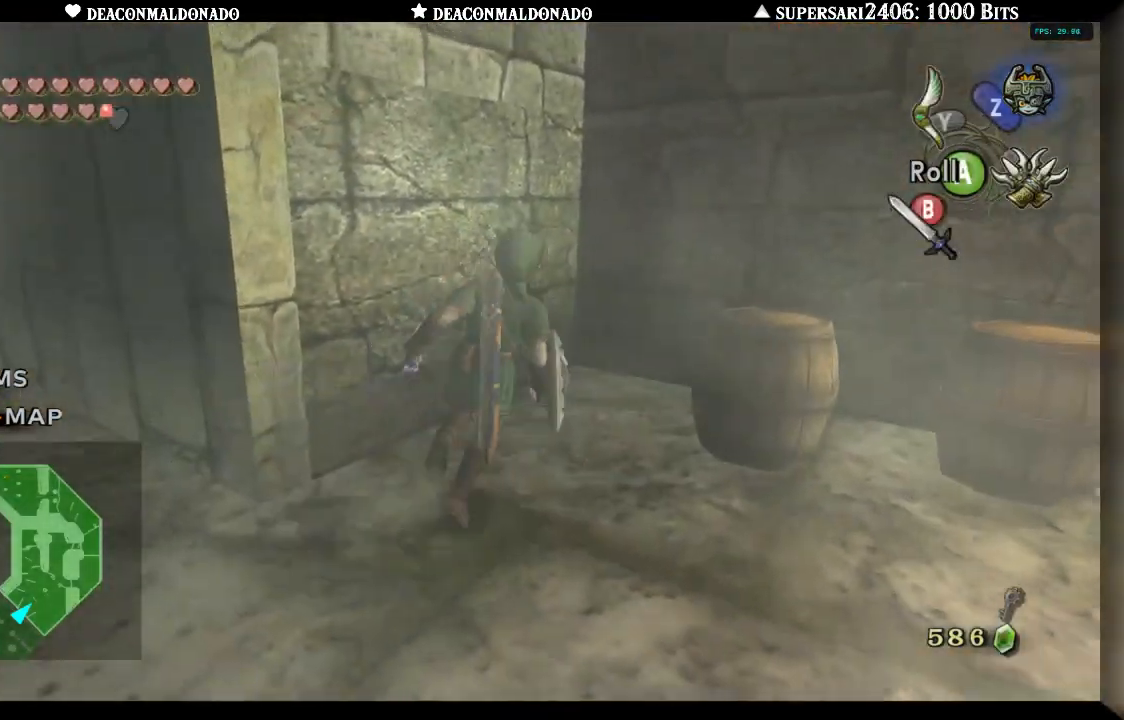
{"buttons": [], "left_stick": "right", "right_stick": "center", "events": [[50, "left_stick", "down-right"], [100, "left_stick", "down-left"], [133, "B", "down"], [217, "left_stick", "up-left"], [233, "B", "up"], [267, "left_stick", "up-right"], [317, "left_stick", "right"]]}
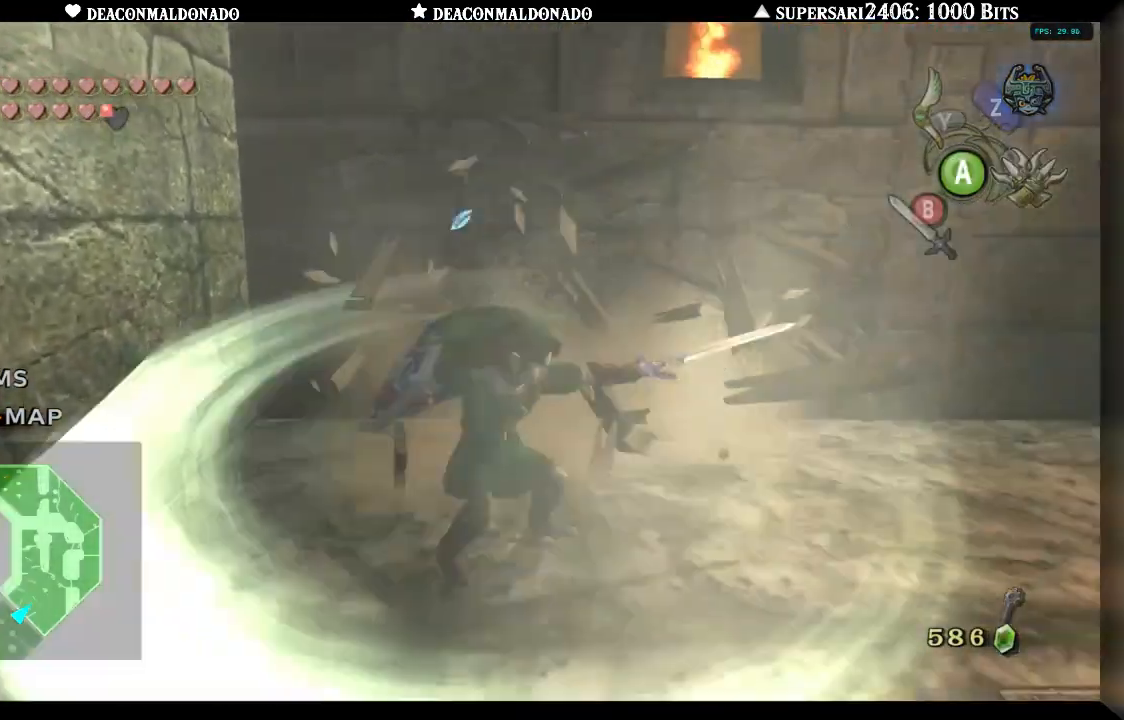
{"buttons": [], "left_stick": "up-left", "right_stick": "left", "events": [[133, "left_stick", "center"], [383, "left_stick", "up-left"], [383, "right_stick", "left"]]}
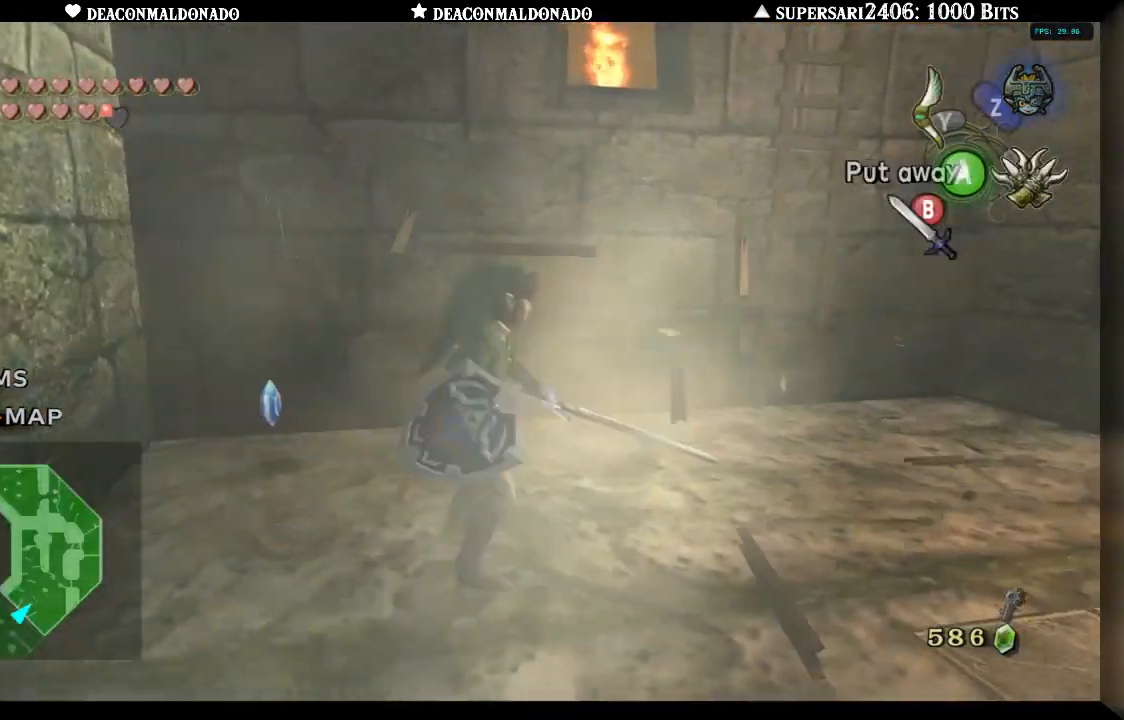
{"buttons": [], "left_stick": "up", "right_stick": "left", "events": [[267, "left_stick", "up"]]}
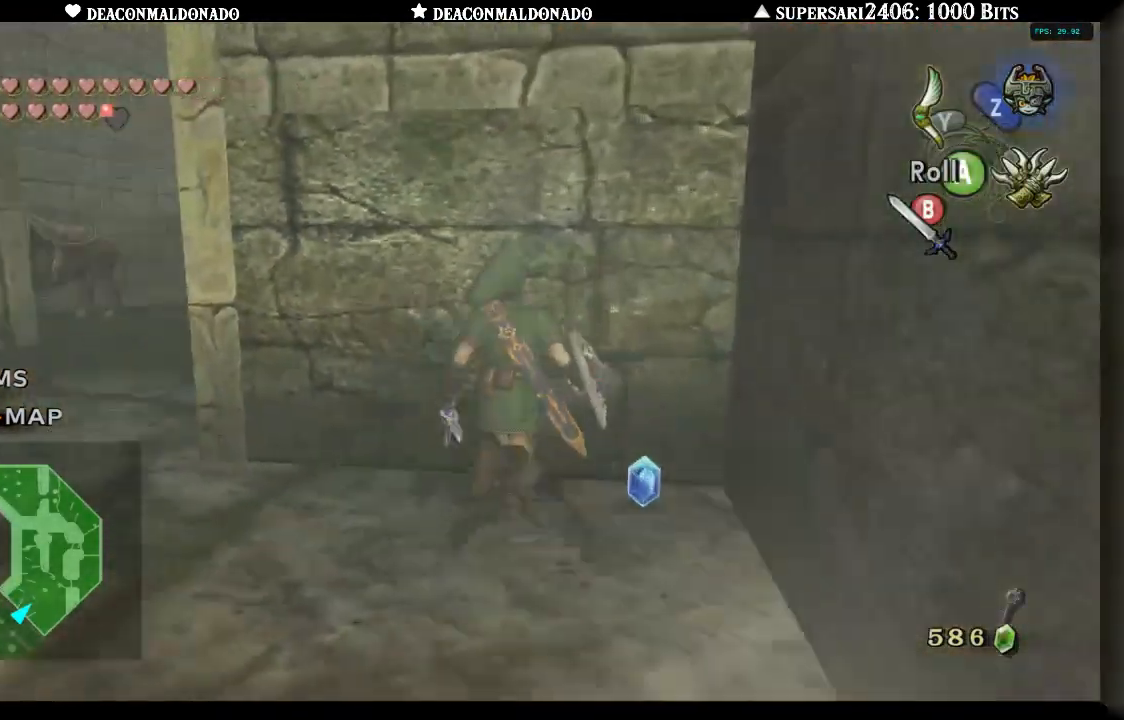
{"buttons": [], "left_stick": "down-right", "right_stick": "center", "events": [[117, "left_stick", "left"], [267, "right_stick", "center"], [333, "left_stick", "down"], [400, "left_stick", "down-right"]]}